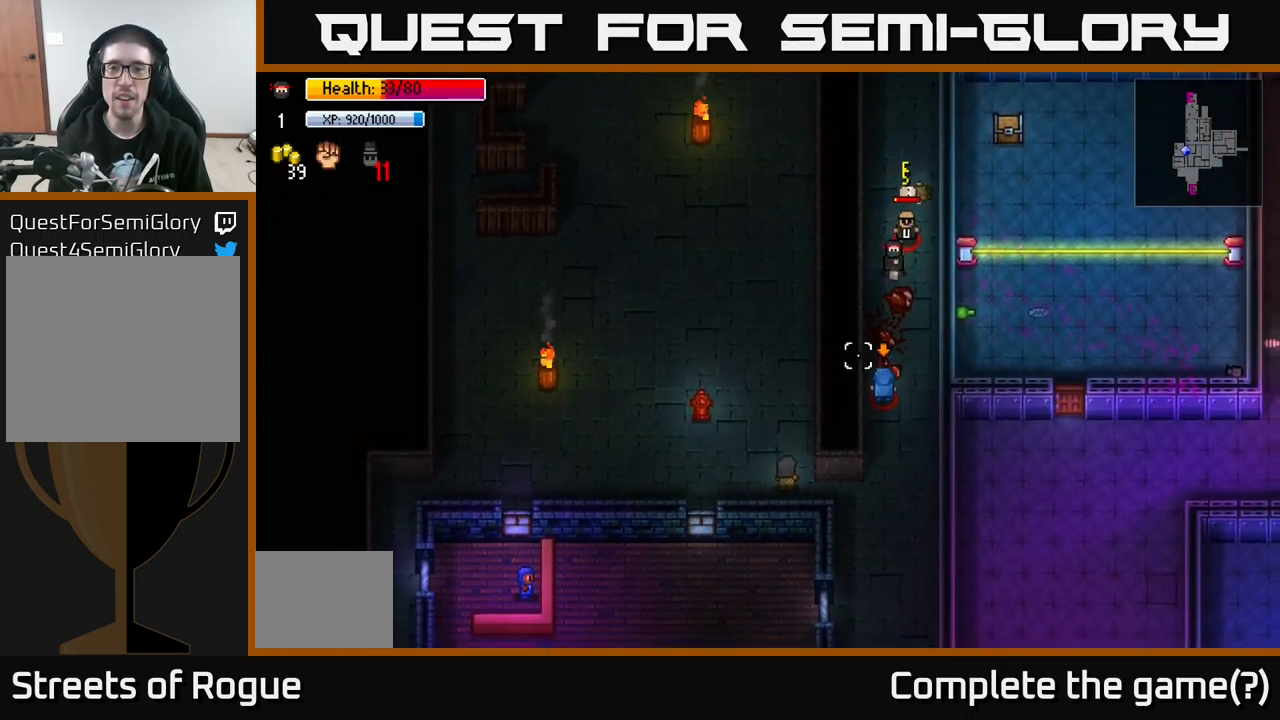
Gameplay with a controller (Xbox layout); each line is a JSON object with the inputs held at the frame after it. "events" lists button and stick changes between this image and that frame as [ms after this image, input, new state], when the widget could be followed in between.
{"buttons": ["R2"], "left_stick": "up-right", "right_stick": "up", "events": [[100, "R2", "up"], [117, "right_stick", "up-right"], [184, "R2", "down"], [217, "right_stick", "up"], [284, "left_stick", "up-right"], [301, "R2", "up"], [417, "R2", "down"]]}
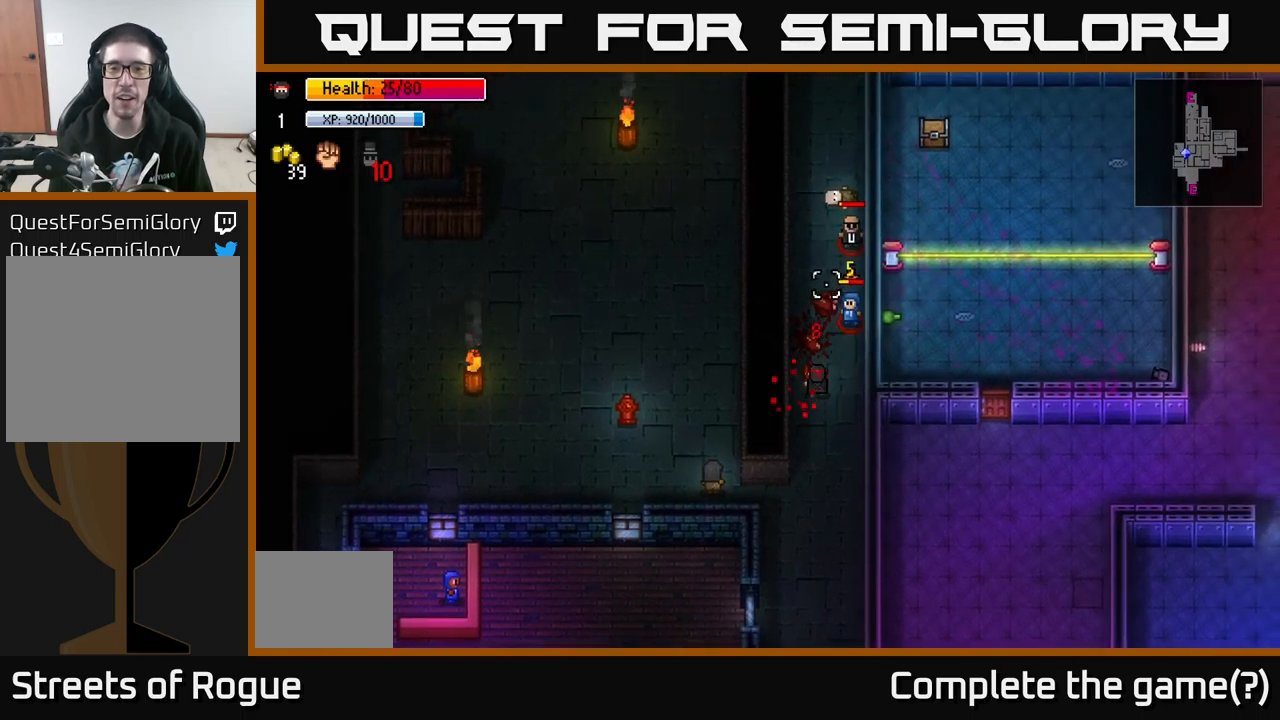
{"buttons": [], "left_stick": "down", "right_stick": "up", "events": [[66, "R2", "up"], [250, "left_stick", "center"], [283, "R2", "down"], [316, "left_stick", "left"], [416, "R2", "up"], [483, "left_stick", "down"]]}
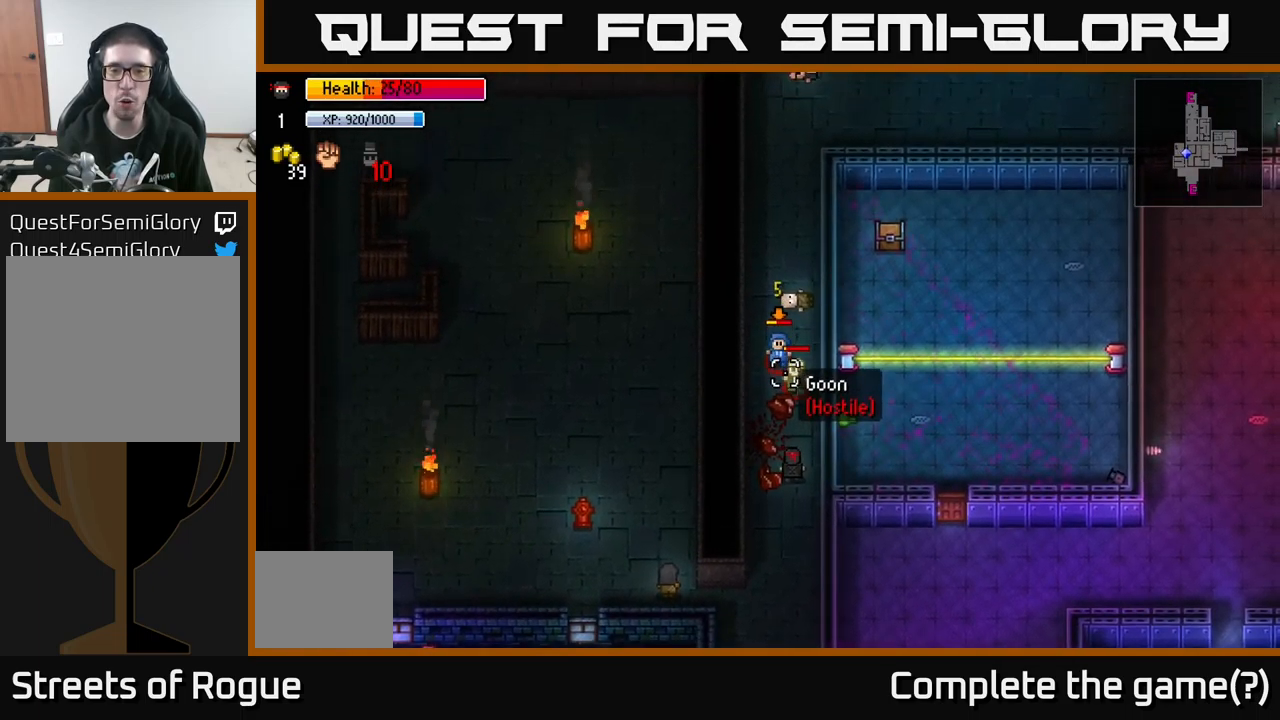
{"buttons": [], "left_stick": "up-left", "right_stick": "up", "events": [[66, "R2", "down"], [166, "R2", "up"], [383, "R2", "down"], [483, "R2", "up"], [483, "left_stick", "up-left"]]}
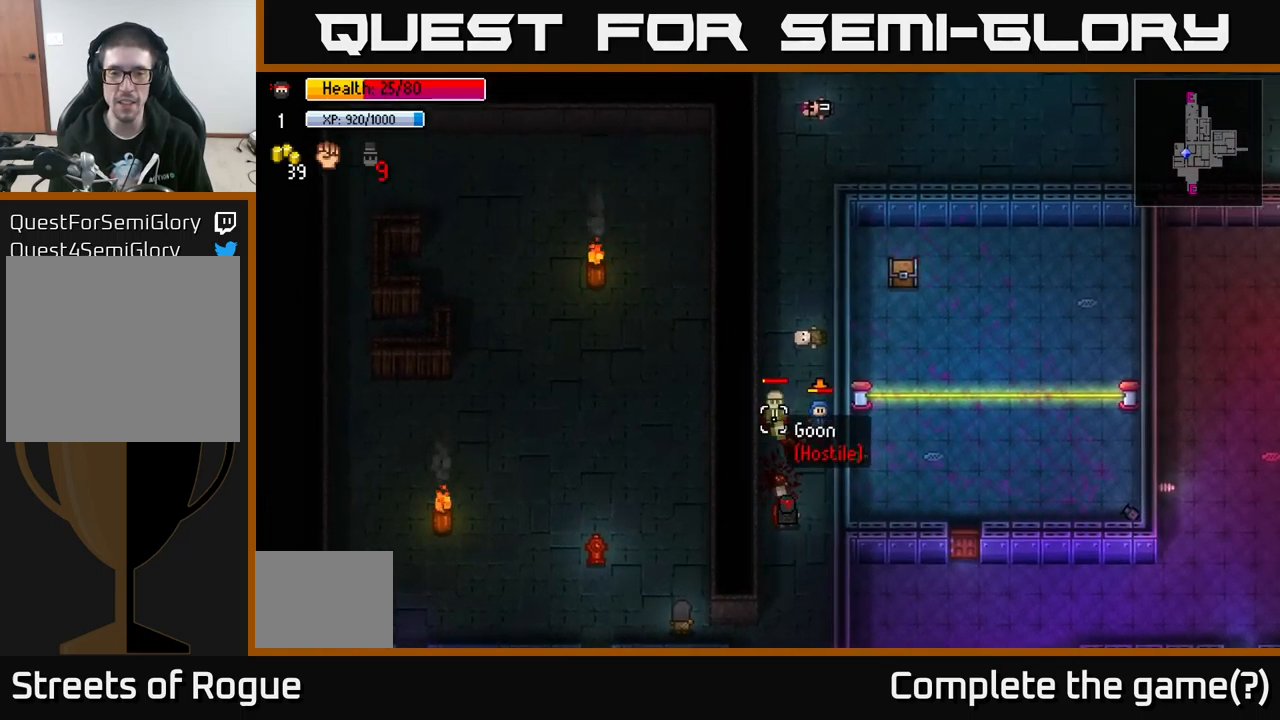
{"buttons": ["R2"], "left_stick": "down", "right_stick": "up", "events": [[50, "left_stick", "up"], [183, "R2", "down"], [300, "left_stick", "down"], [333, "R2", "up"], [450, "R2", "down"]]}
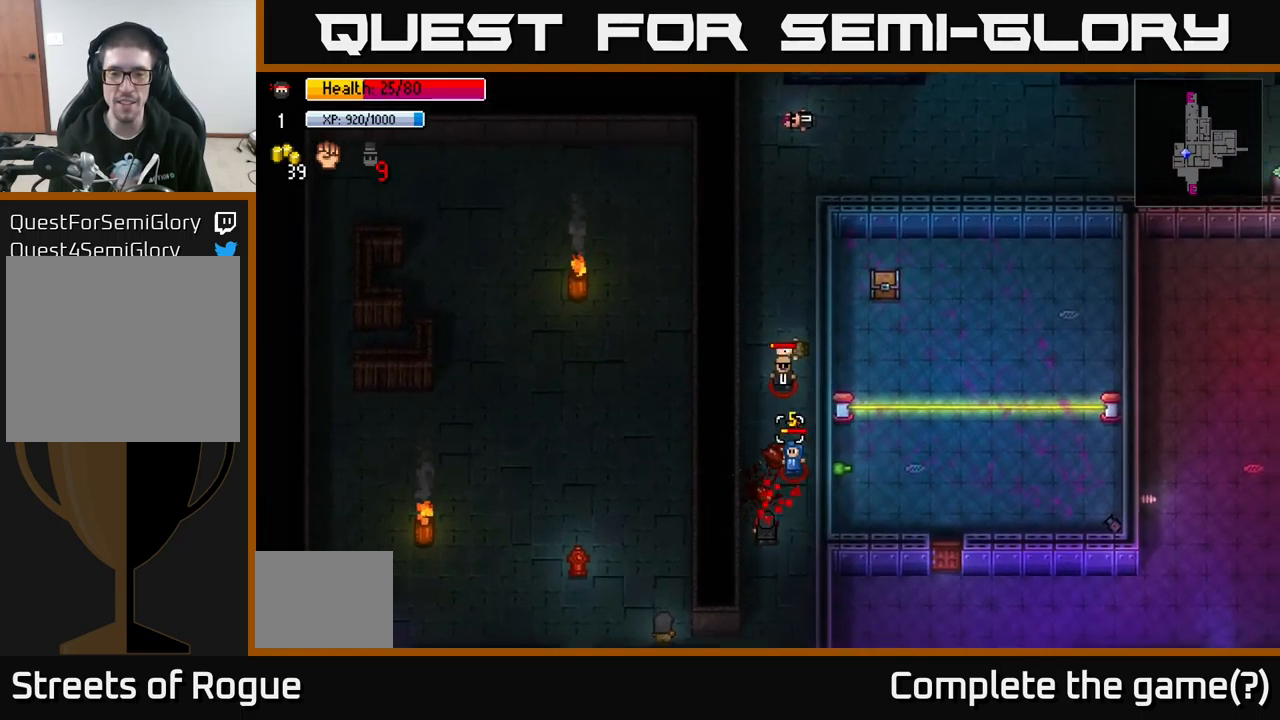
{"buttons": [], "left_stick": "down", "right_stick": "up", "events": [[66, "R2", "up"]]}
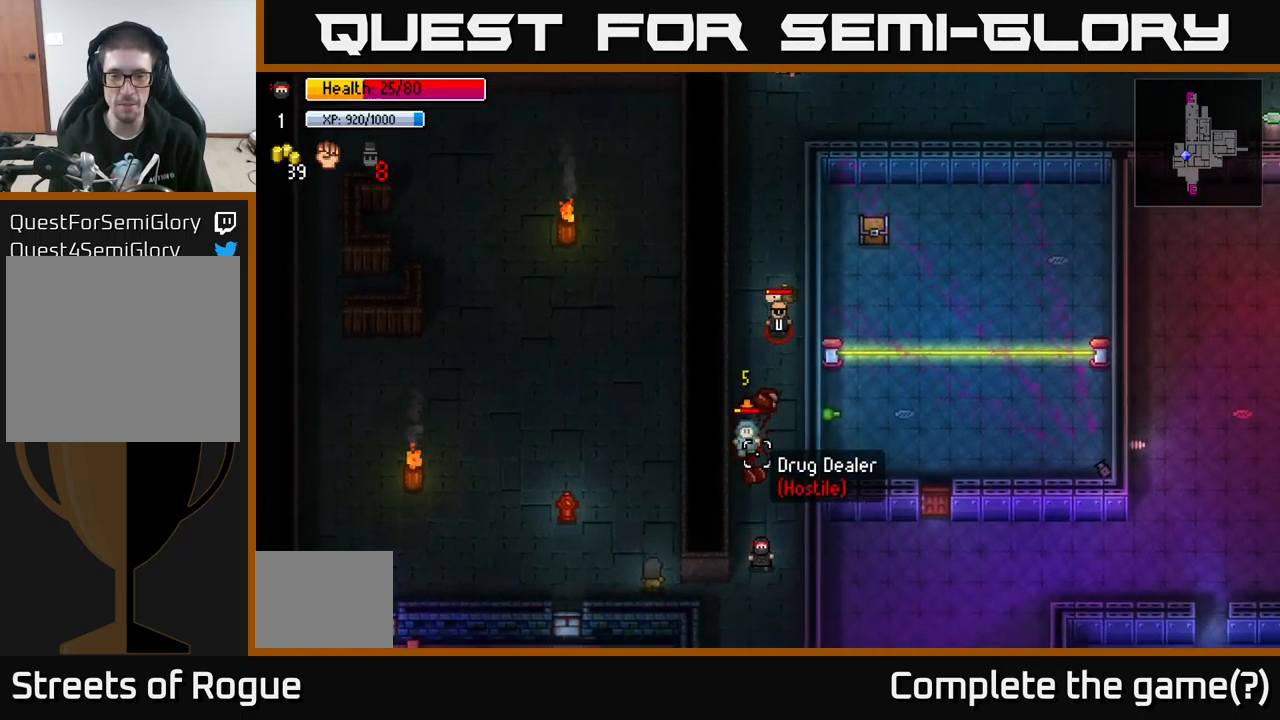
{"buttons": ["R2"], "left_stick": "down", "right_stick": "up", "events": [[216, "left_stick", "up"], [416, "R2", "down"], [500, "left_stick", "down"]]}
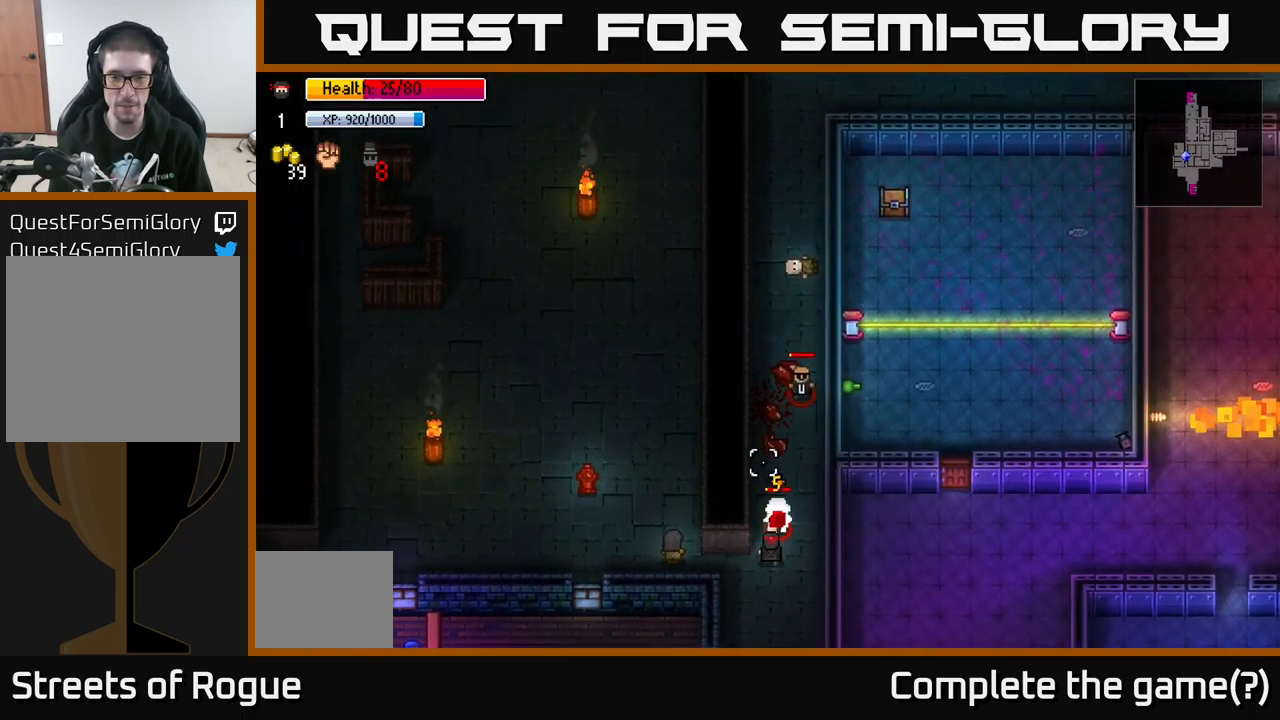
{"buttons": [], "left_stick": "up", "right_stick": "up", "events": [[33, "R2", "up"], [400, "left_stick", "right"], [450, "left_stick", "up"]]}
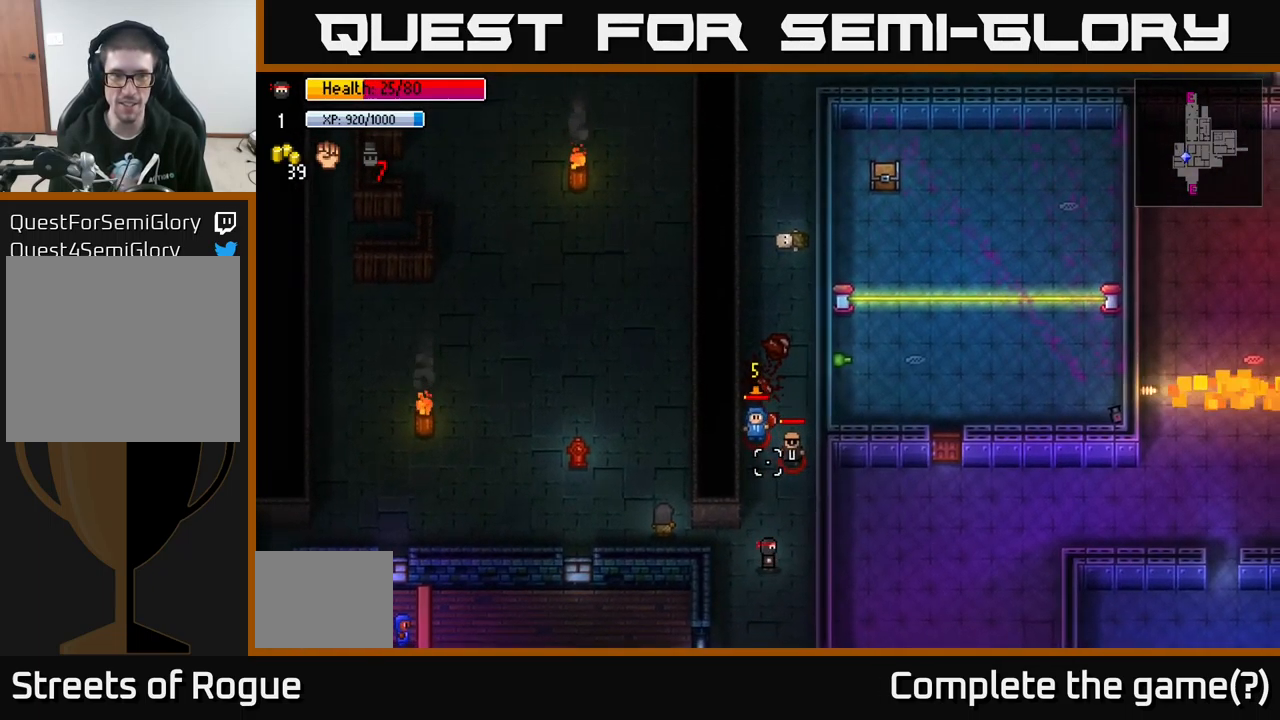
{"buttons": ["R2"], "left_stick": "down", "right_stick": "up", "events": [[100, "R2", "down"], [183, "left_stick", "down"], [250, "R2", "up"], [400, "R2", "down"]]}
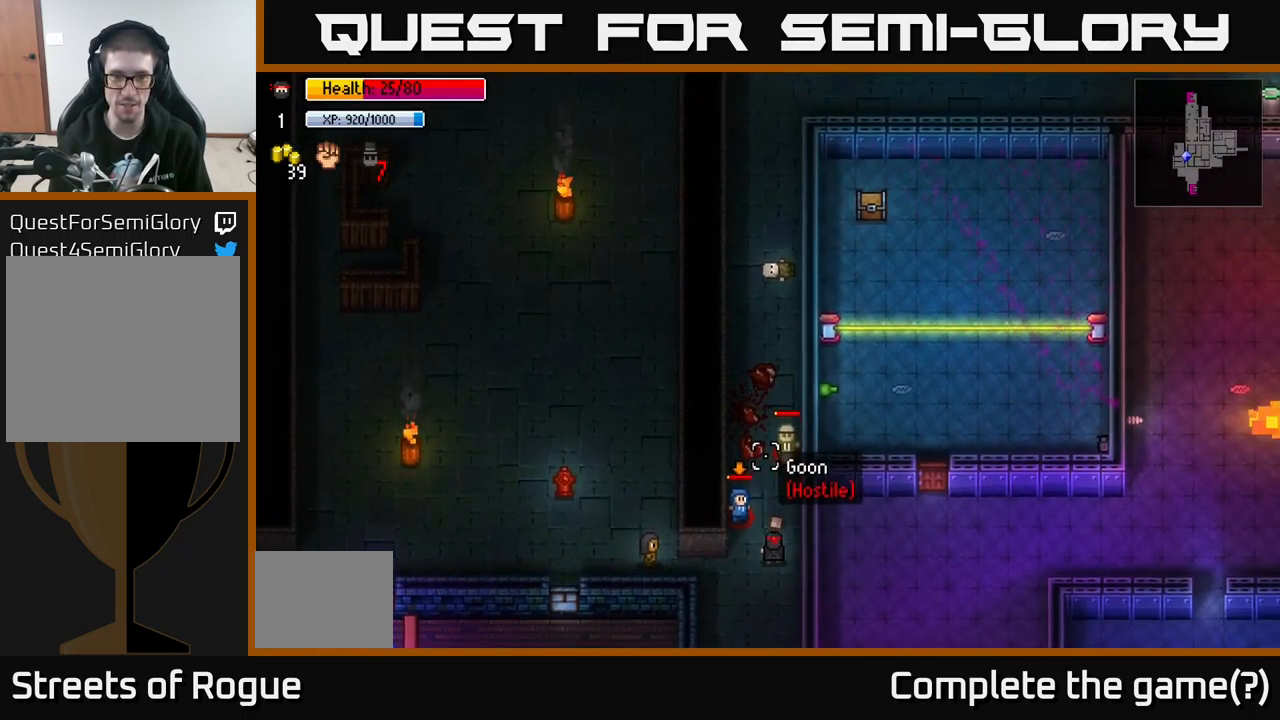
{"buttons": [], "left_stick": "down", "right_stick": "up", "events": [[16, "R2", "up"], [33, "left_stick", "down-left"], [233, "R2", "down"], [350, "R2", "up"], [366, "left_stick", "center"], [433, "left_stick", "down"]]}
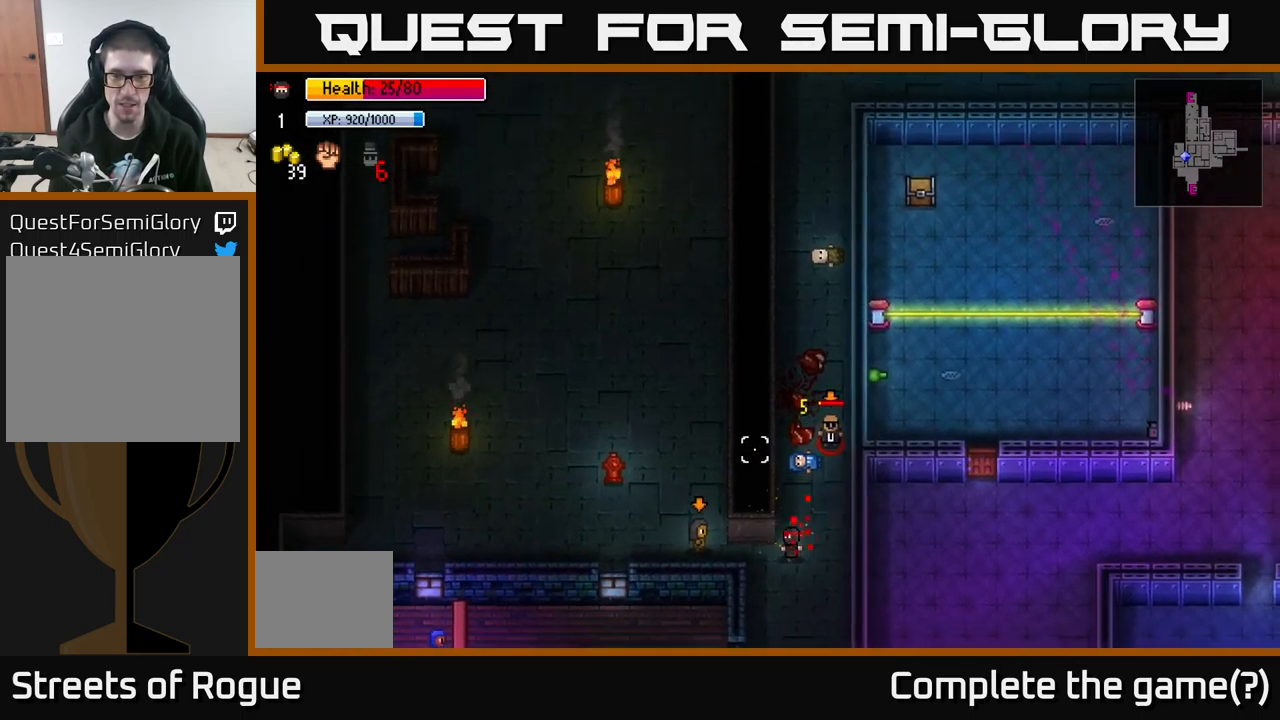
{"buttons": [], "left_stick": "up", "right_stick": "up", "events": [[183, "left_stick", "up"]]}
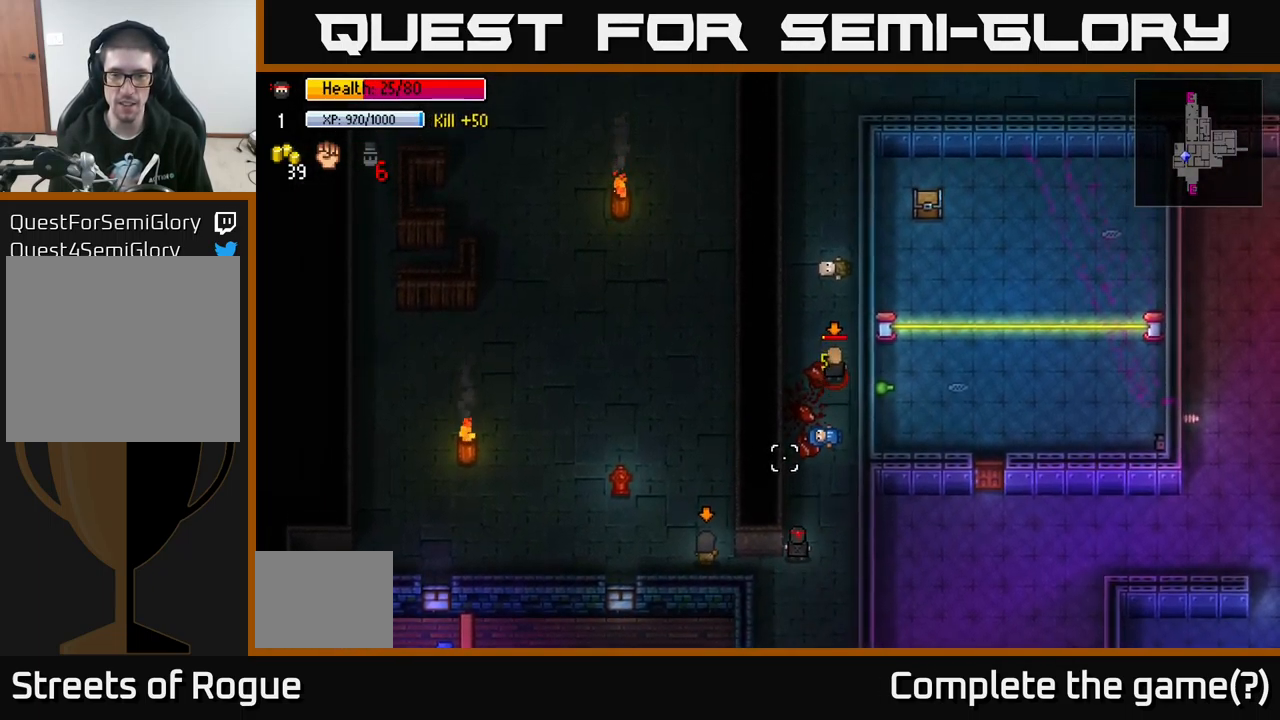
{"buttons": [], "left_stick": "up", "right_stick": "up", "events": [[100, "left_stick", "up-right"], [216, "left_stick", "up"]]}
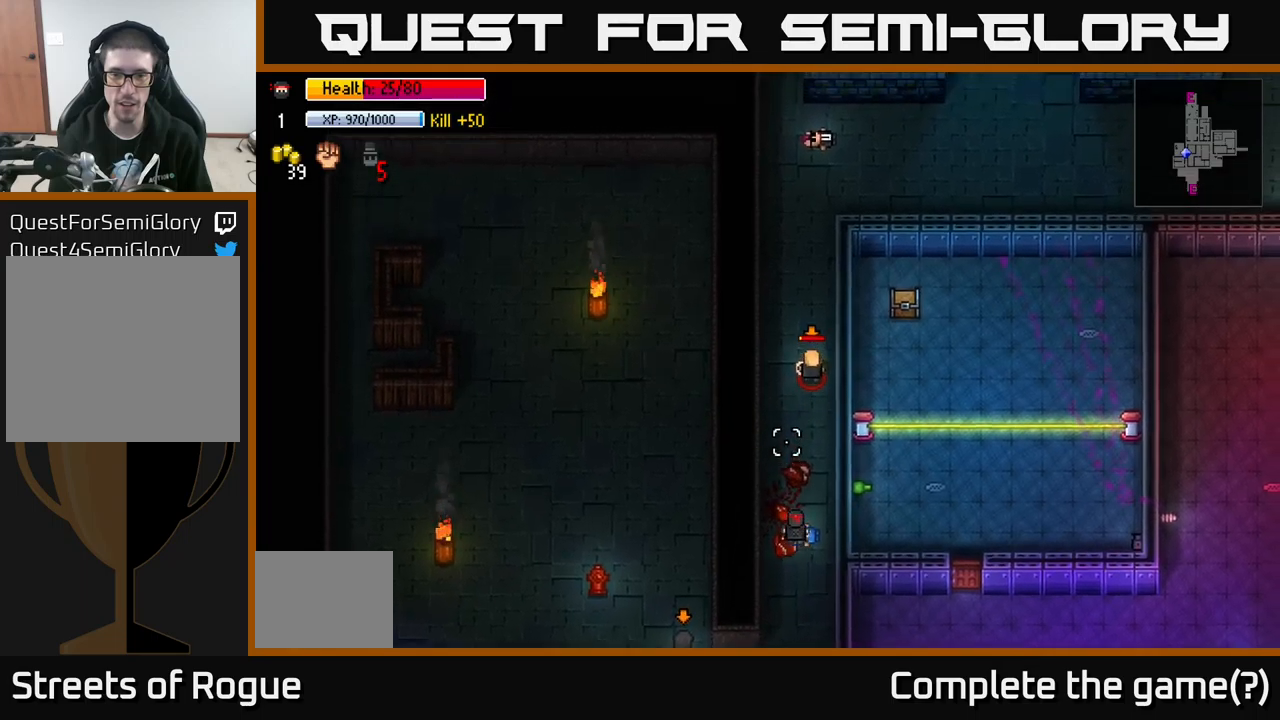
{"buttons": [], "left_stick": "up", "right_stick": "up", "events": [[300, "right_stick", "center"], [483, "right_stick", "up"]]}
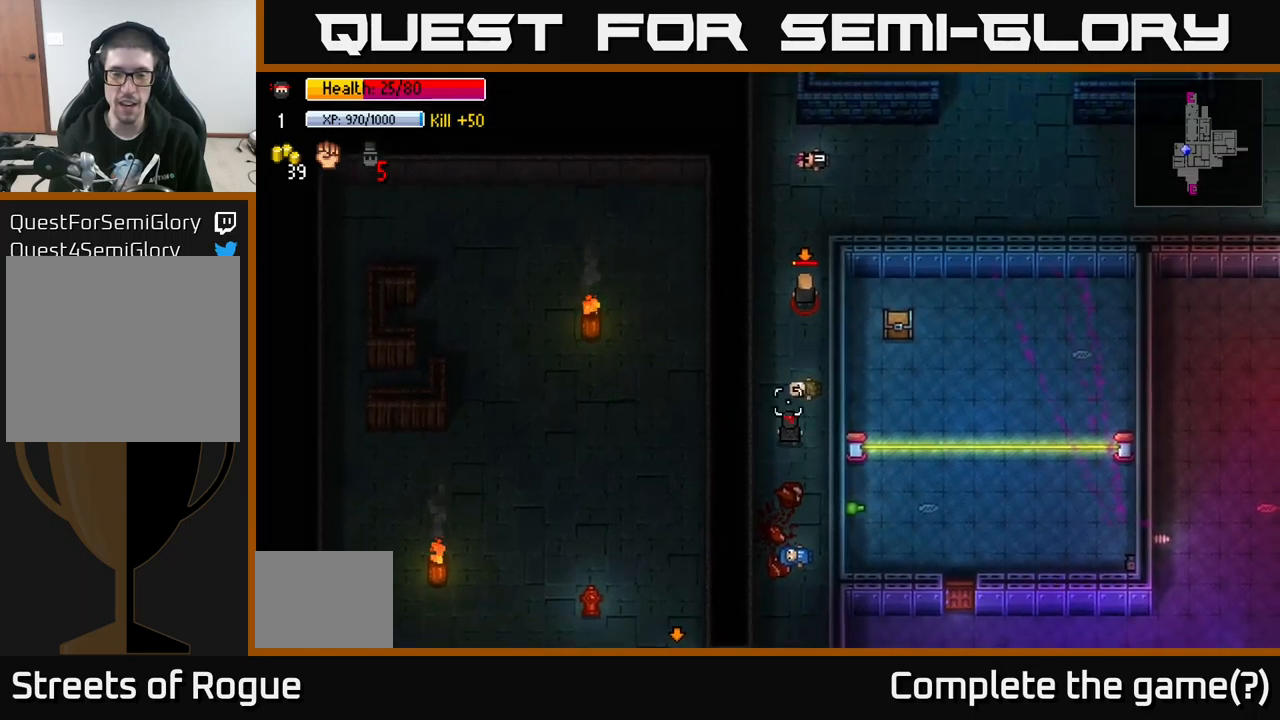
{"buttons": [], "left_stick": "up", "right_stick": "up", "events": []}
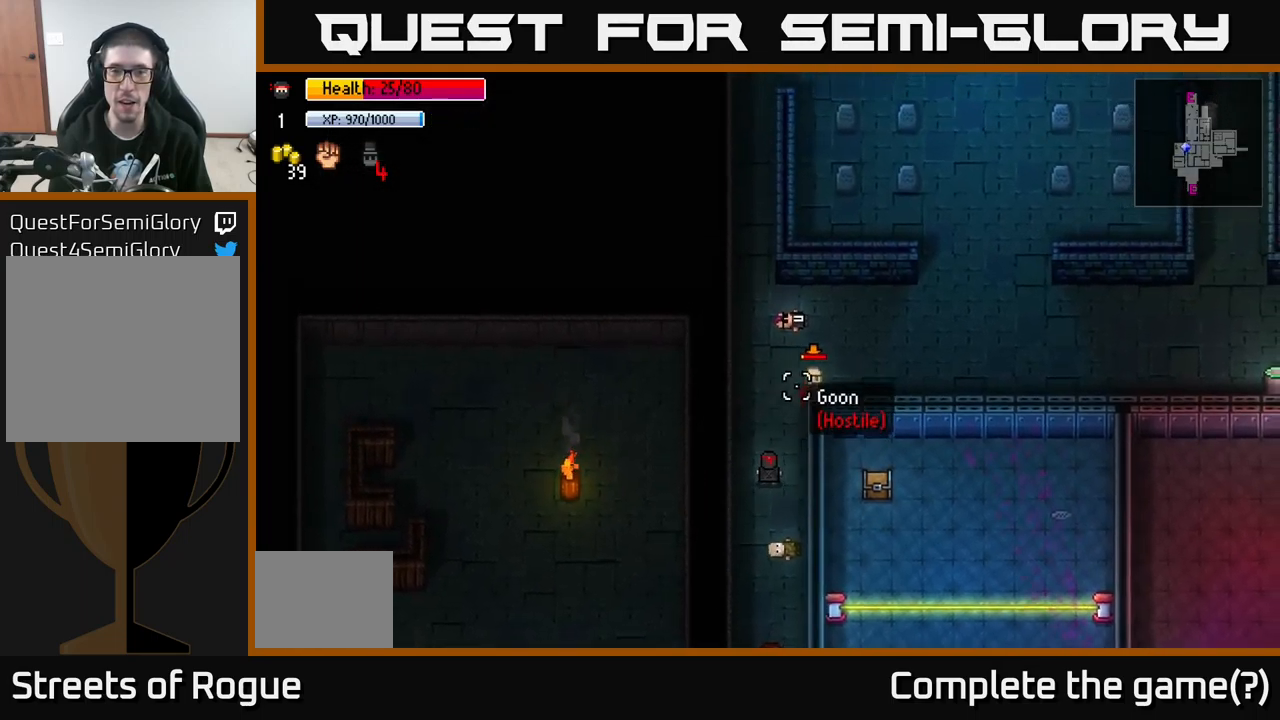
{"buttons": [], "left_stick": "right", "right_stick": "right", "events": [[67, "right_stick", "up-right"], [133, "left_stick", "up-right"], [383, "right_stick", "right"], [400, "left_stick", "right"]]}
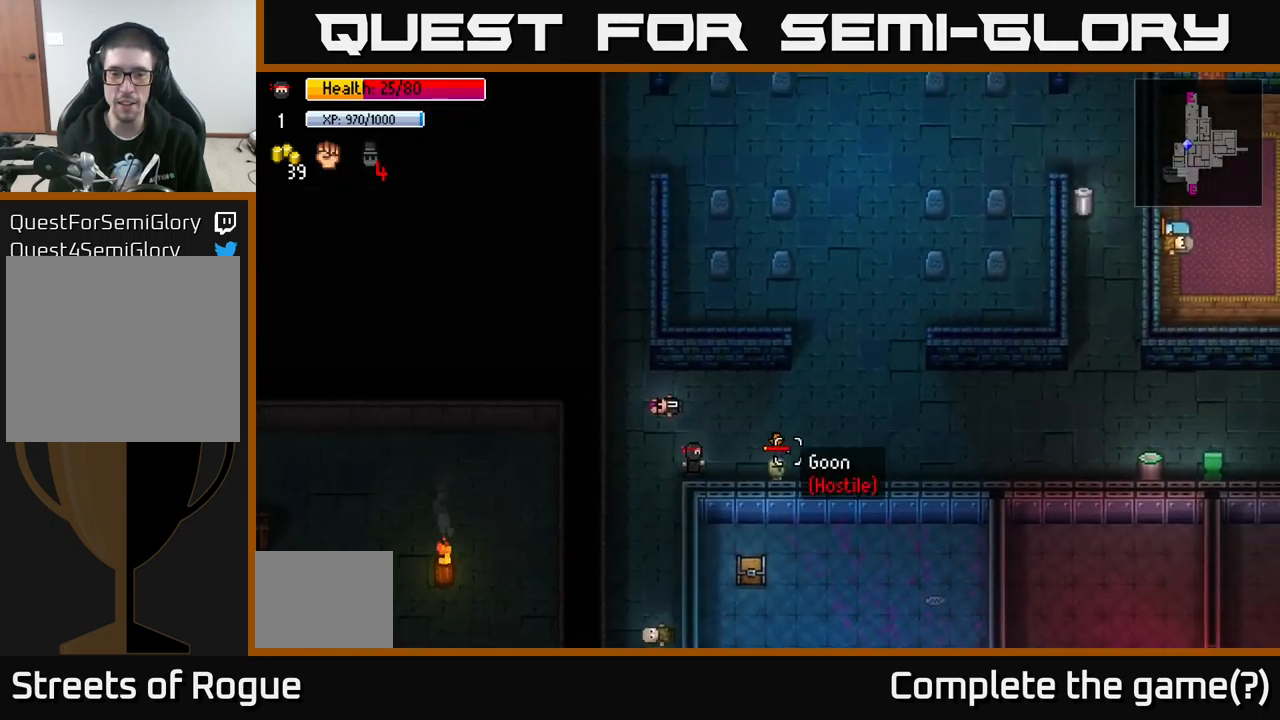
{"buttons": [], "left_stick": "right", "right_stick": "right", "events": []}
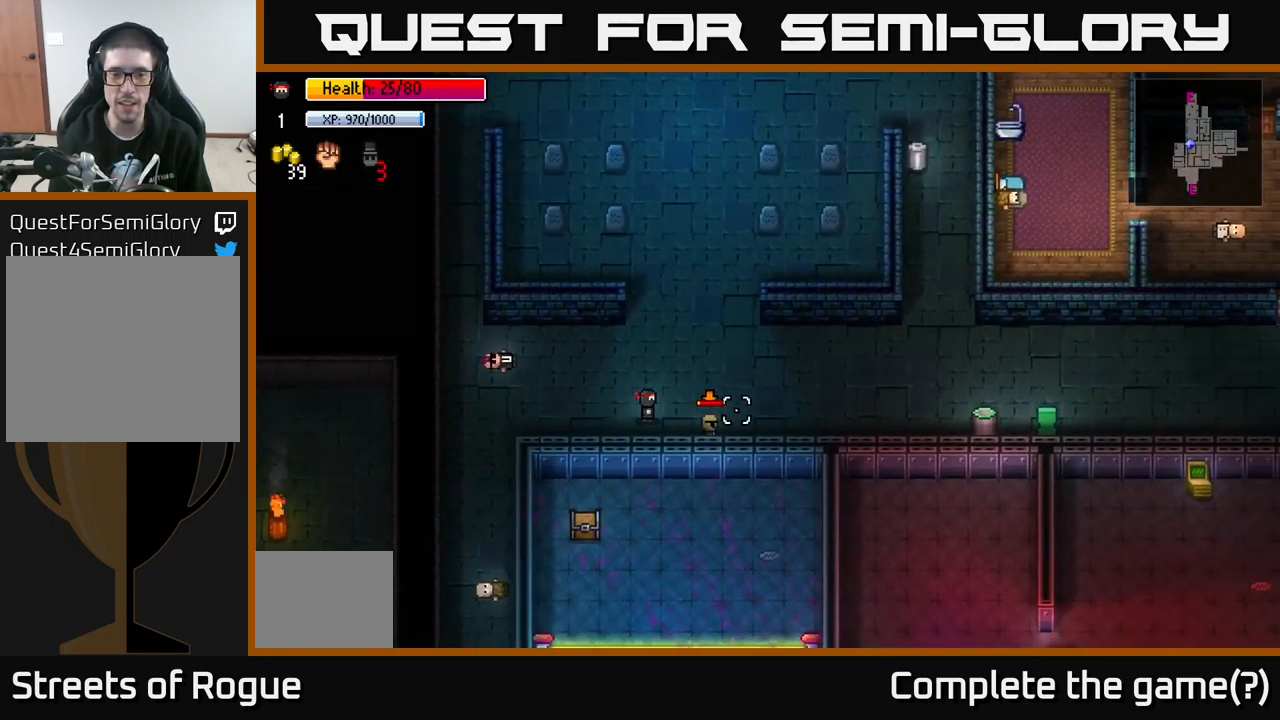
{"buttons": [], "left_stick": "center", "right_stick": "right", "events": [[250, "R2", "down"], [367, "R2", "up"], [433, "left_stick", "center"]]}
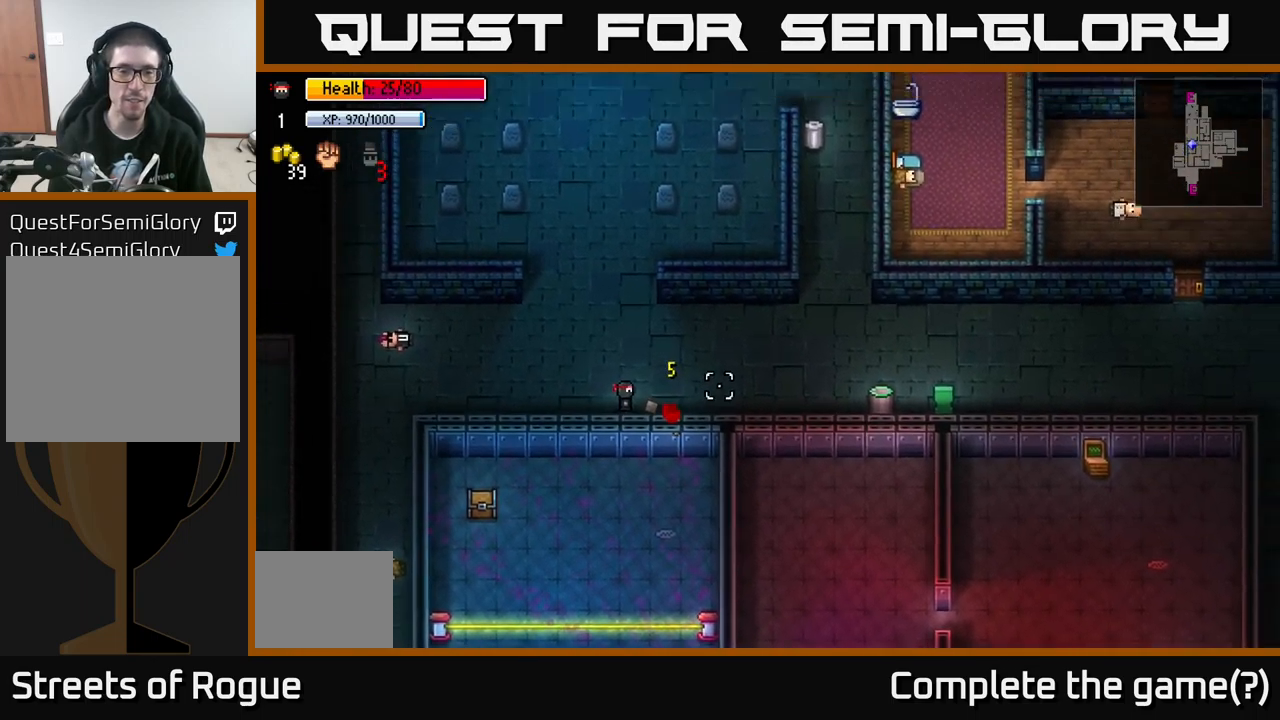
{"buttons": [], "left_stick": "center", "right_stick": "center", "events": [[100, "left_stick", "right"], [300, "left_stick", "center"], [450, "right_stick", "center"]]}
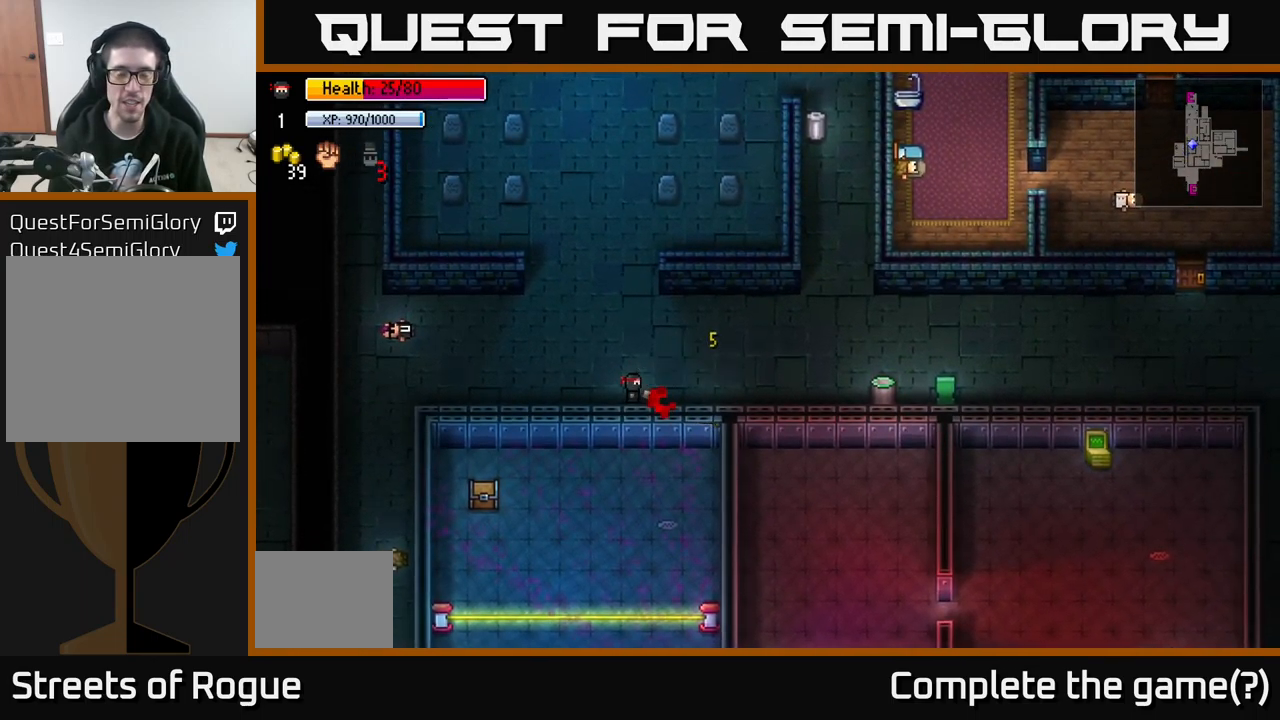
{"buttons": [], "left_stick": "right", "right_stick": "center", "events": [[333, "left_stick", "right"]]}
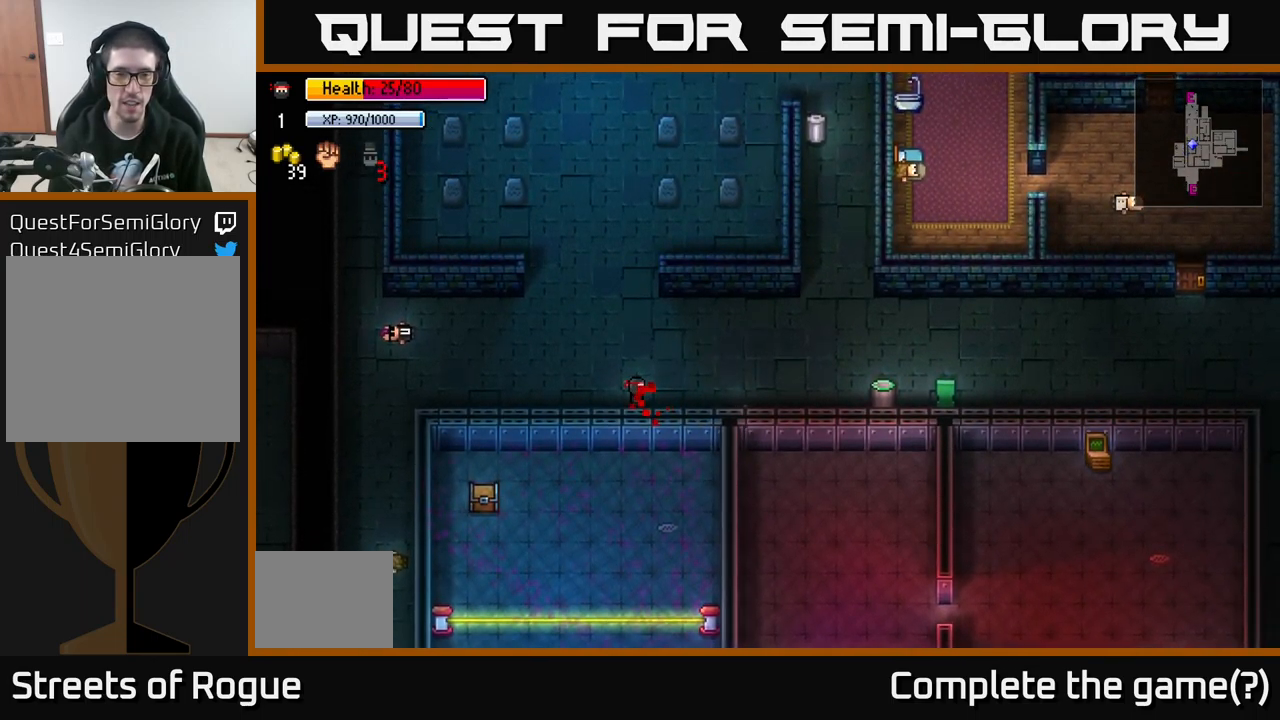
{"buttons": ["Y"], "left_stick": "center", "right_stick": "center", "events": [[150, "left_stick", "center"], [483, "Y", "down"]]}
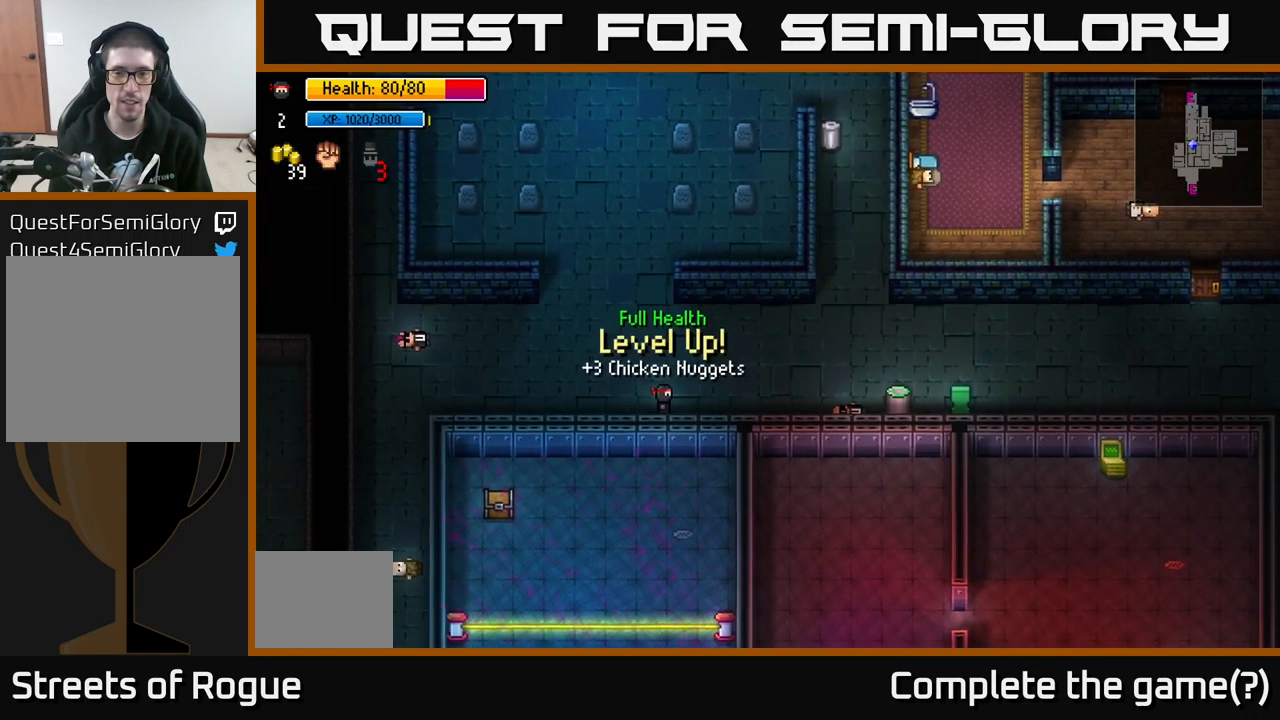
{"buttons": [], "left_stick": "center", "right_stick": "center", "events": [[67, "Y", "up"]]}
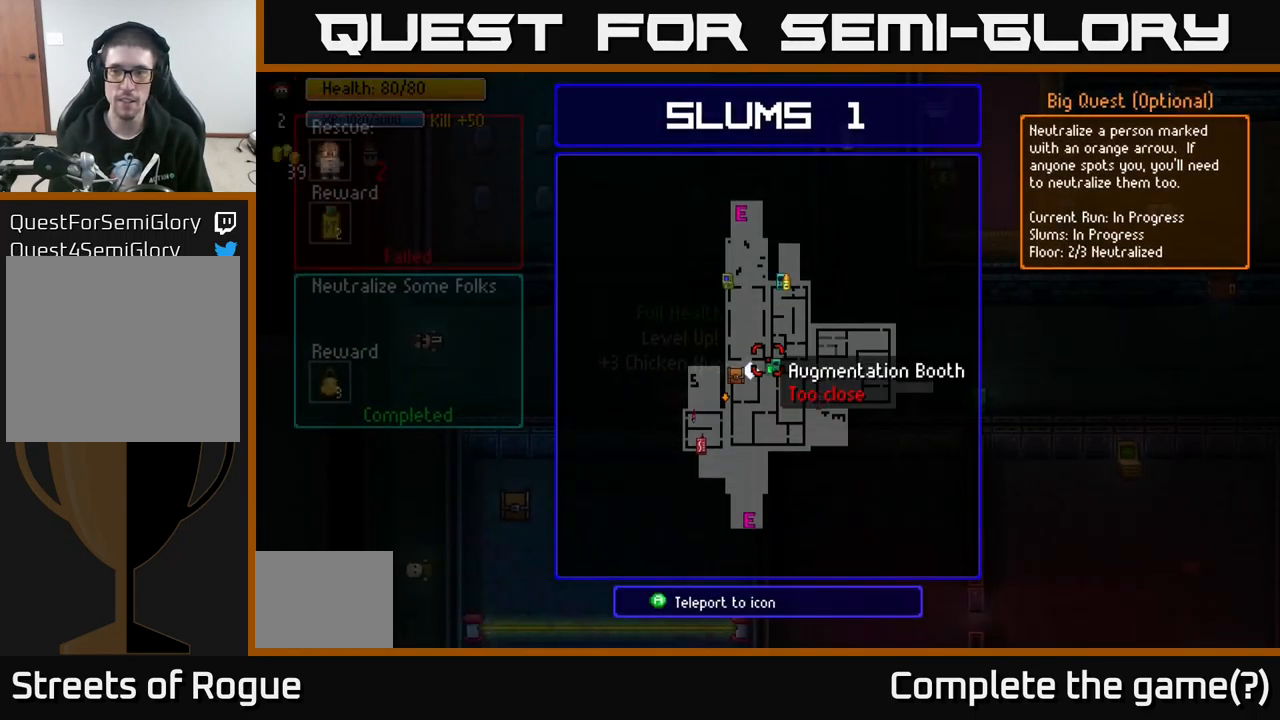
{"buttons": [], "left_stick": "center", "right_stick": "center", "events": []}
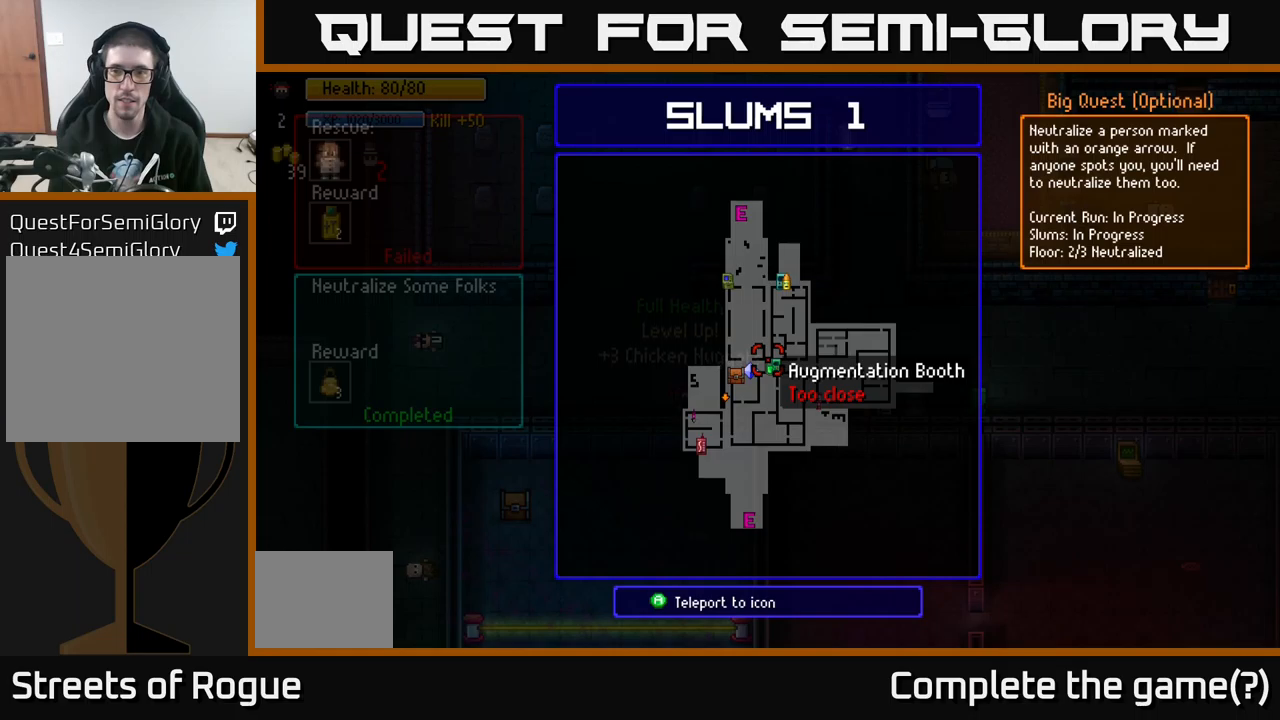
{"buttons": [], "left_stick": "center", "right_stick": "center", "events": []}
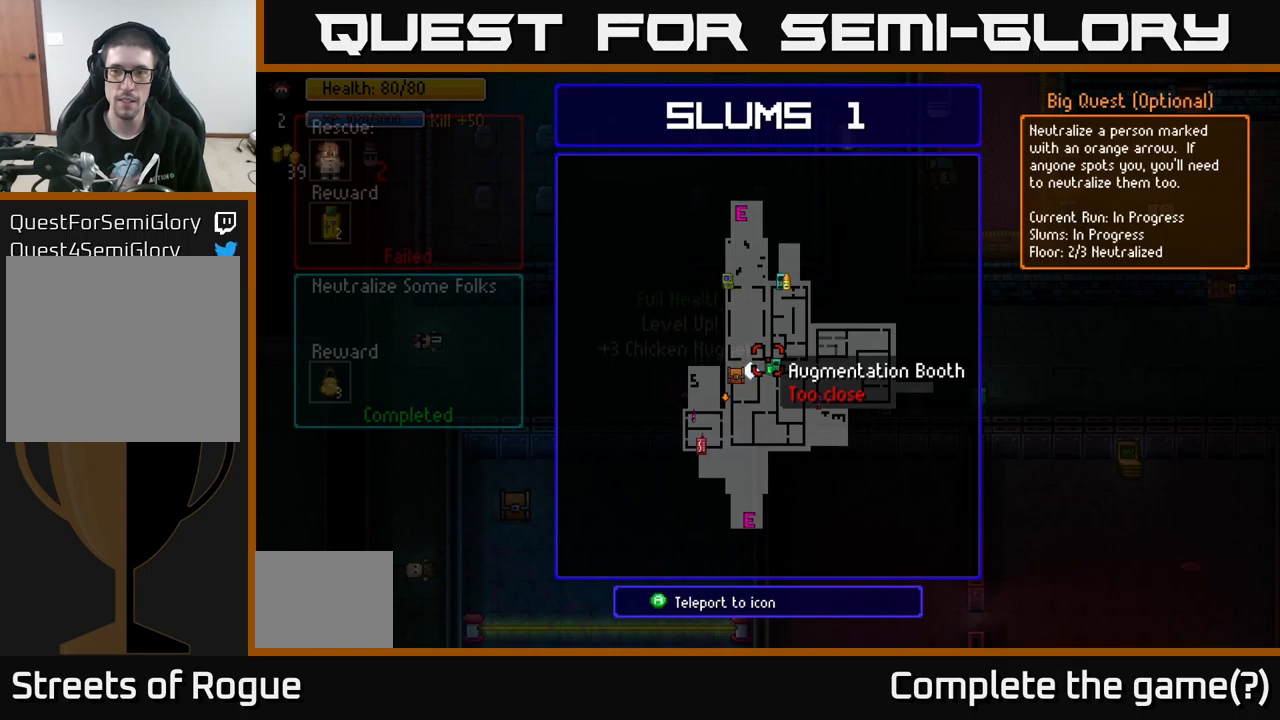
{"buttons": [], "left_stick": "center", "right_stick": "center", "events": [[150, "B", "down"], [250, "B", "up"], [250, "left_stick", "right"], [500, "left_stick", "center"]]}
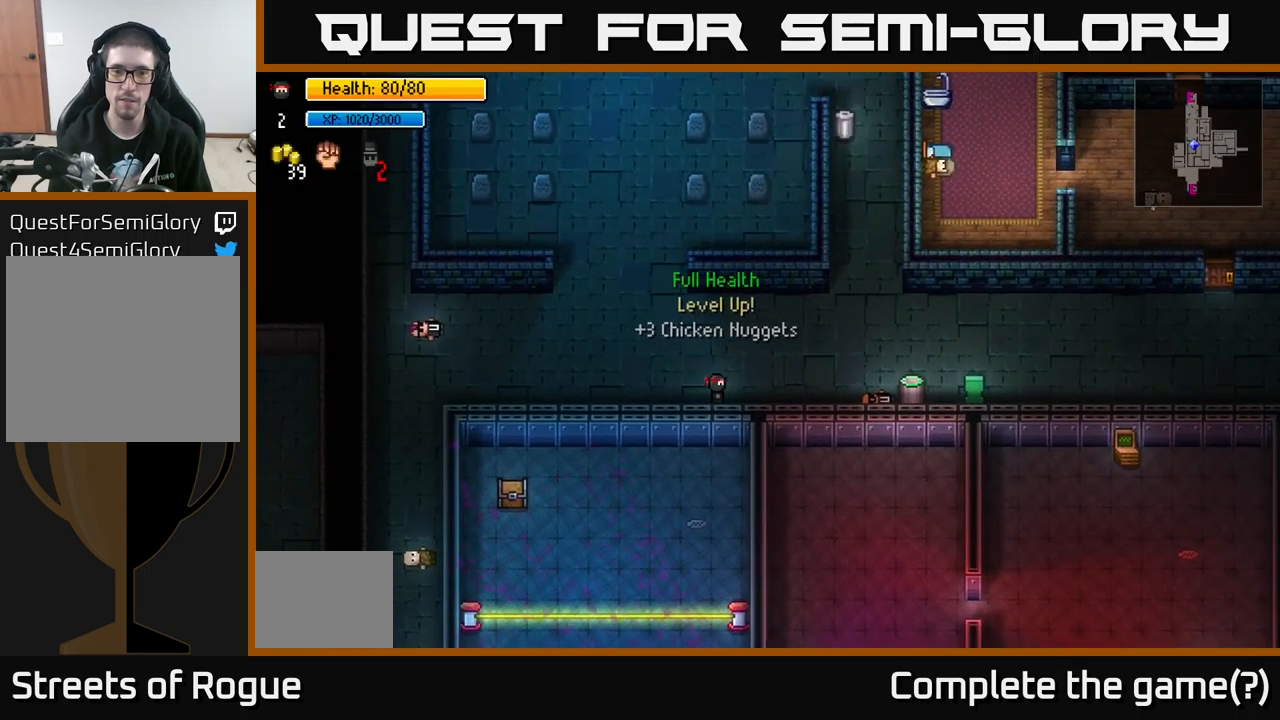
{"buttons": [], "left_stick": "center", "right_stick": "center", "events": []}
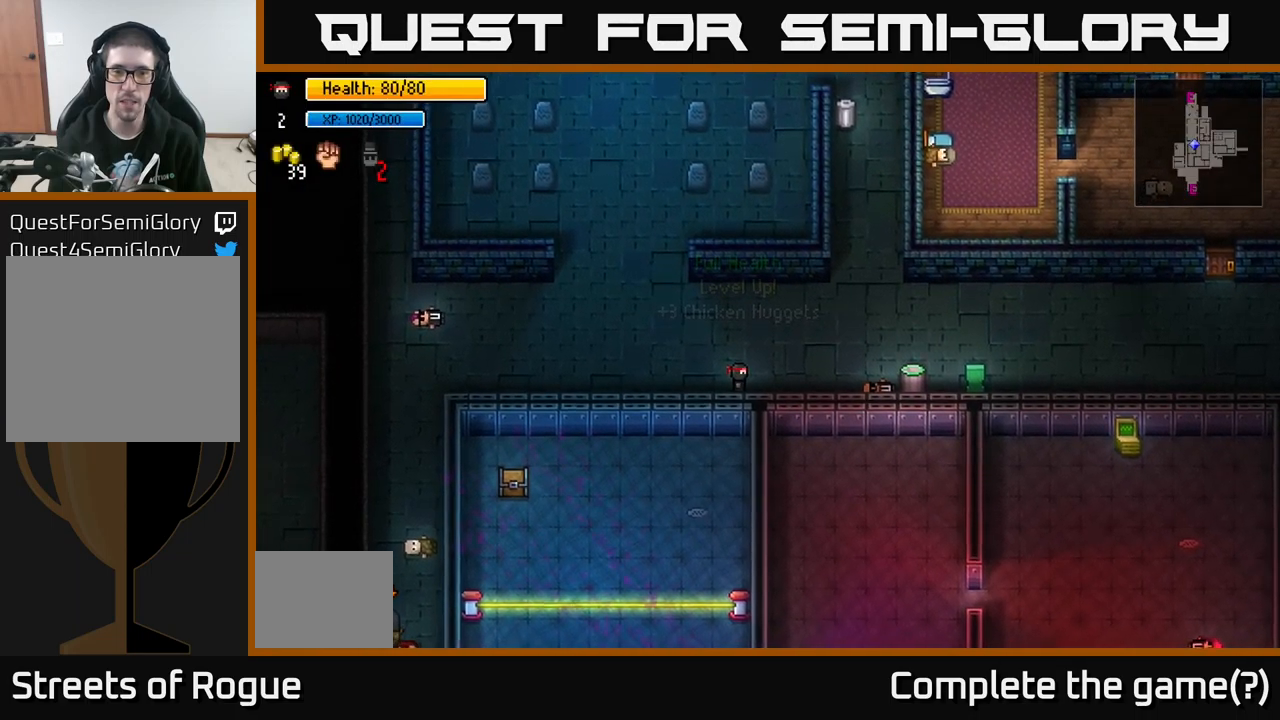
{"buttons": [], "left_stick": "left", "right_stick": "center", "events": [[50, "left_stick", "up"], [150, "left_stick", "left"]]}
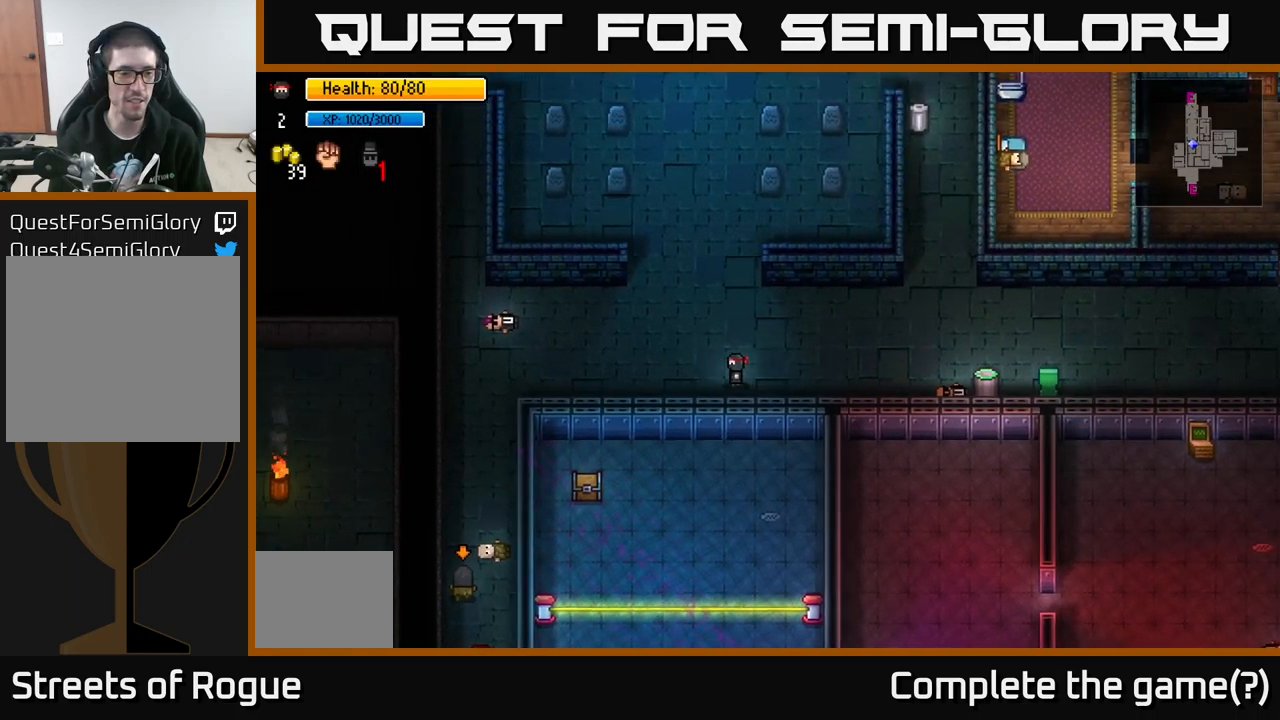
{"buttons": [], "left_stick": "center", "right_stick": "center", "events": [[367, "left_stick", "center"]]}
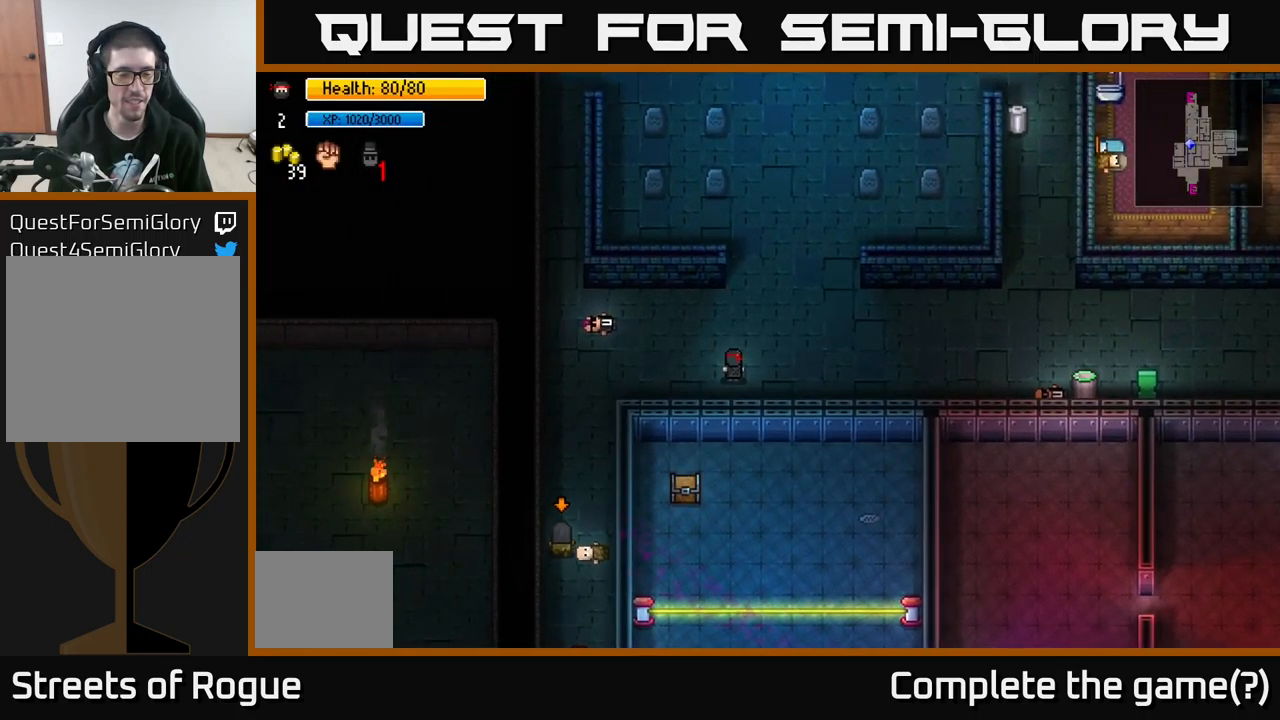
{"buttons": [], "left_stick": "right", "right_stick": "left", "events": [[67, "right_stick", "left"], [300, "left_stick", "down"], [500, "left_stick", "right"]]}
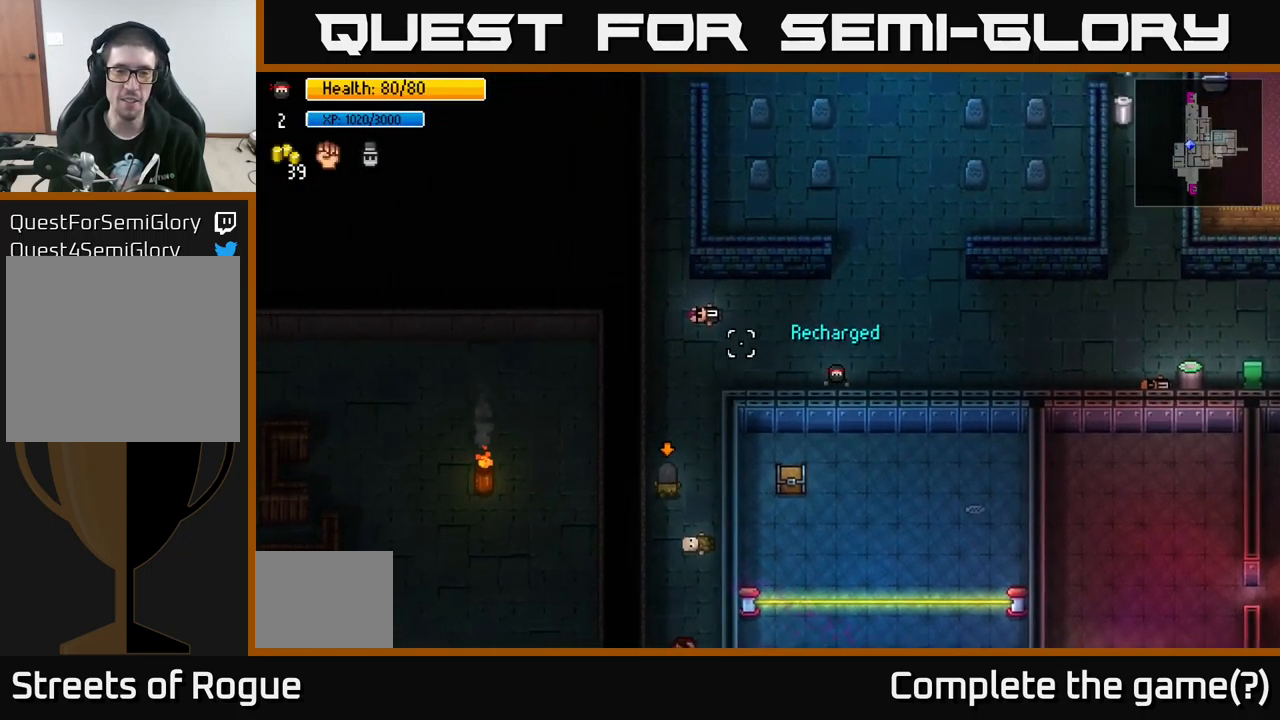
{"buttons": [], "left_stick": "down-left", "right_stick": "left", "events": [[150, "left_stick", "center"], [384, "left_stick", "left"], [484, "left_stick", "down-left"]]}
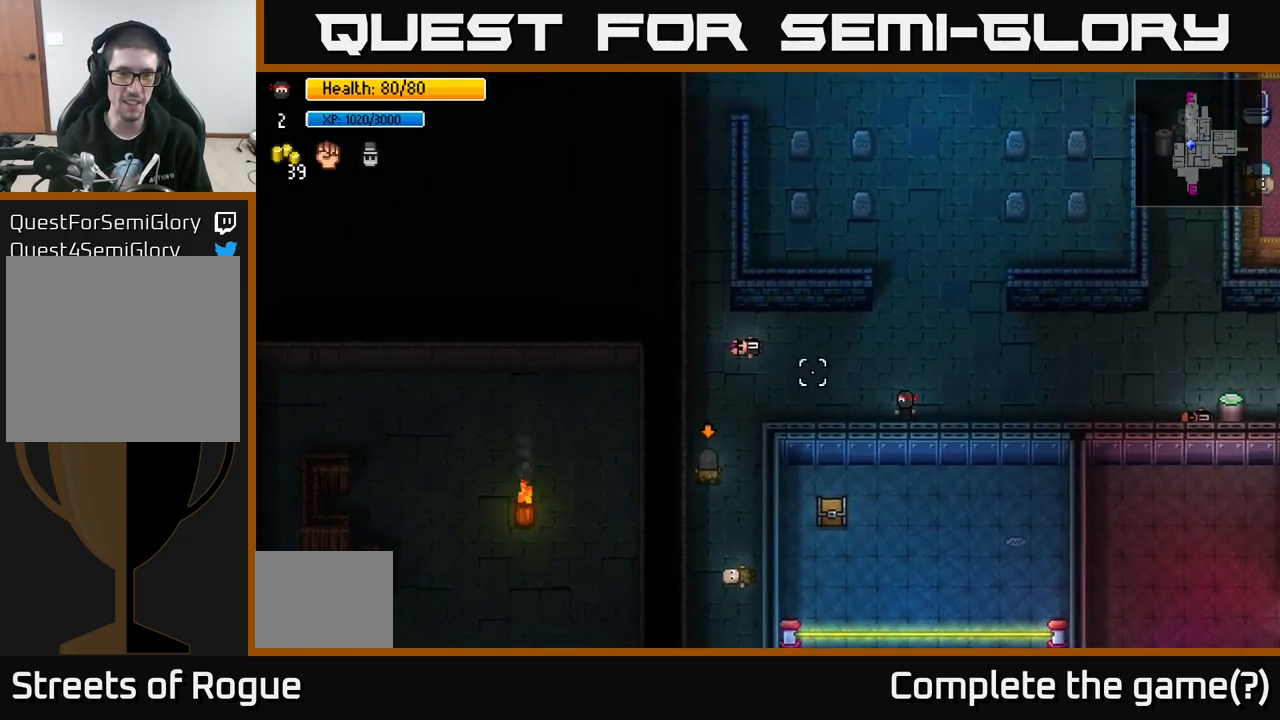
{"buttons": [], "left_stick": "left", "right_stick": "up-left", "events": [[17, "left_stick", "center"], [67, "L2", "down"], [100, "right_stick", "up-left"], [167, "L2", "up"], [300, "left_stick", "left"]]}
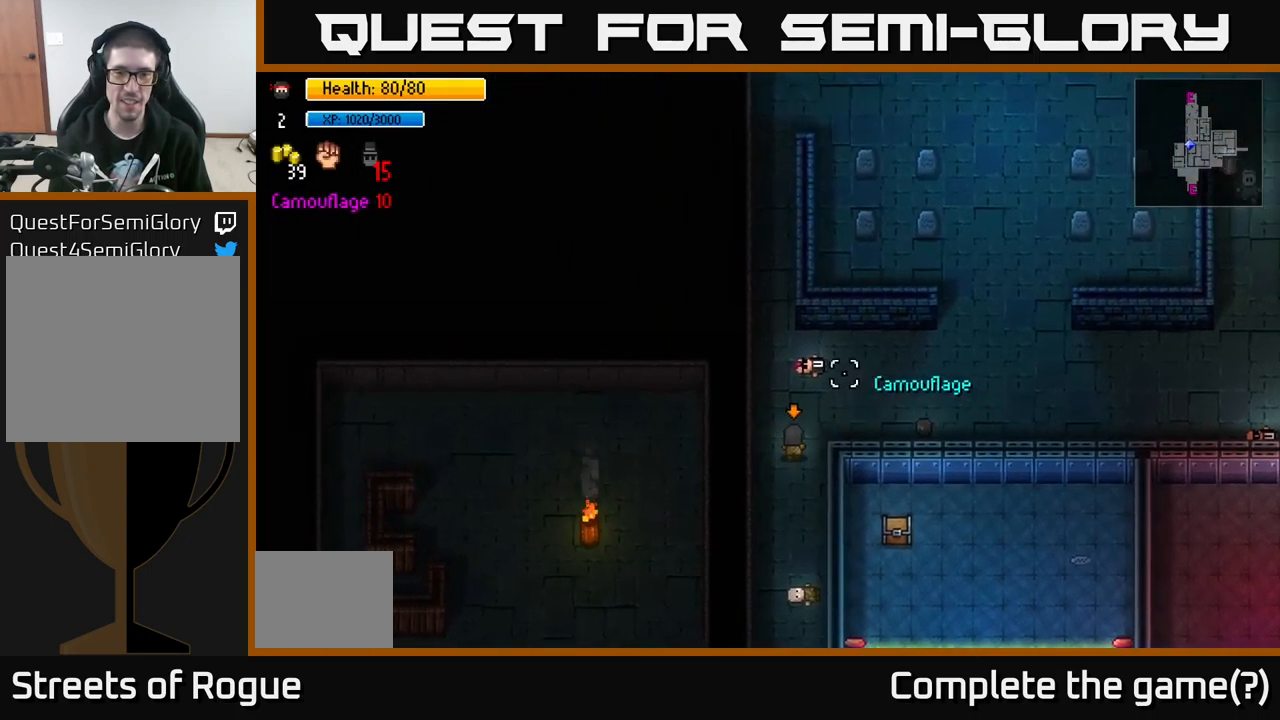
{"buttons": [], "left_stick": "up-left", "right_stick": "down-left", "events": [[50, "left_stick", "center"], [167, "left_stick", "up-right"], [267, "right_stick", "left"], [367, "left_stick", "up-left"], [450, "right_stick", "down-left"]]}